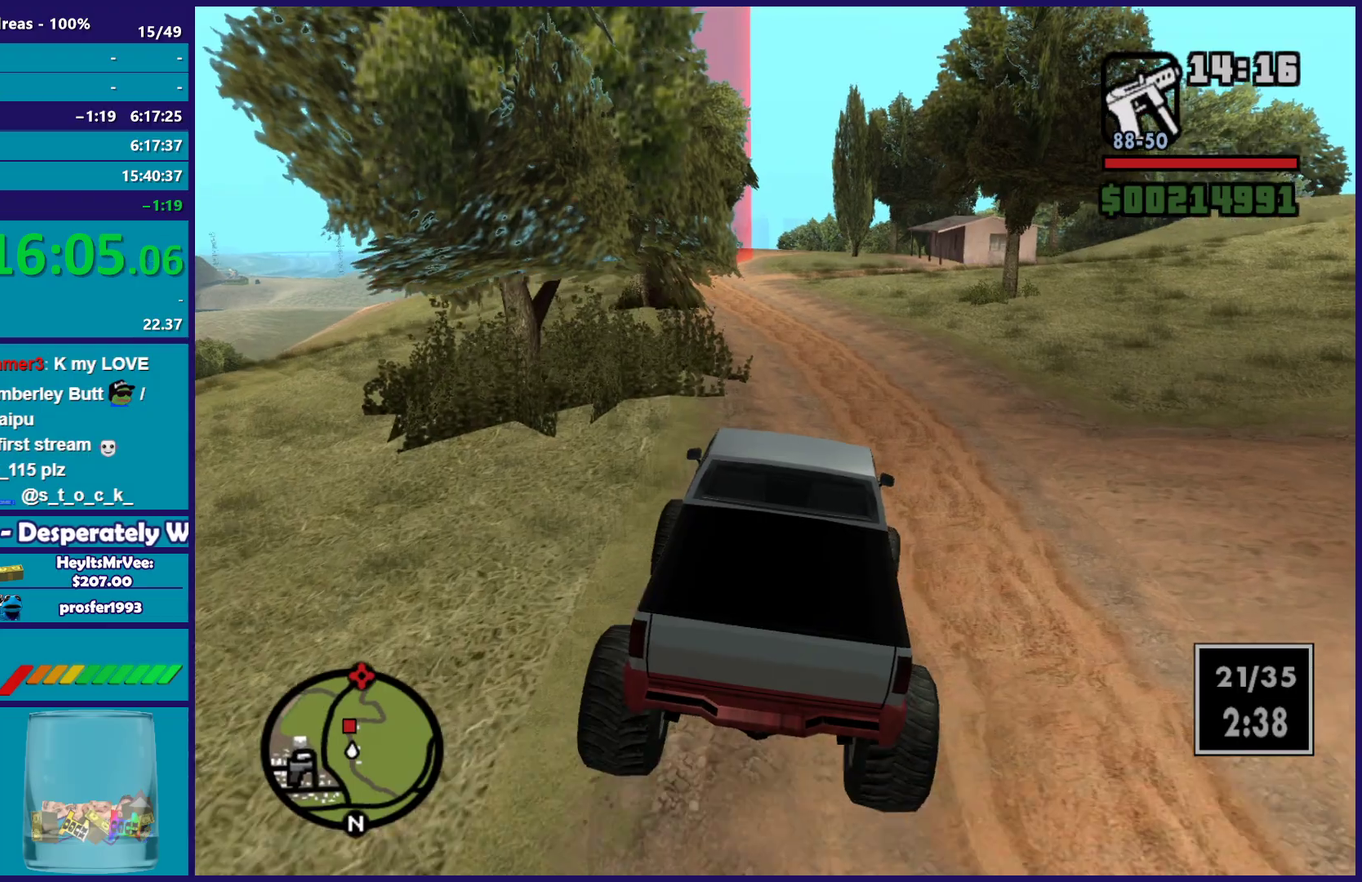
Gameplay with a controller (Xbox layout); each line is a JSON object with the inputs held at the frame after it. "button_events" lists button changes between this image and that frame as [ms after this image, input, new state], when the widget could be followed in between (sticks are given only as held states).
{"buttons": ["R2"], "left_stick": "up-left", "right_stick": "down", "button_events": []}
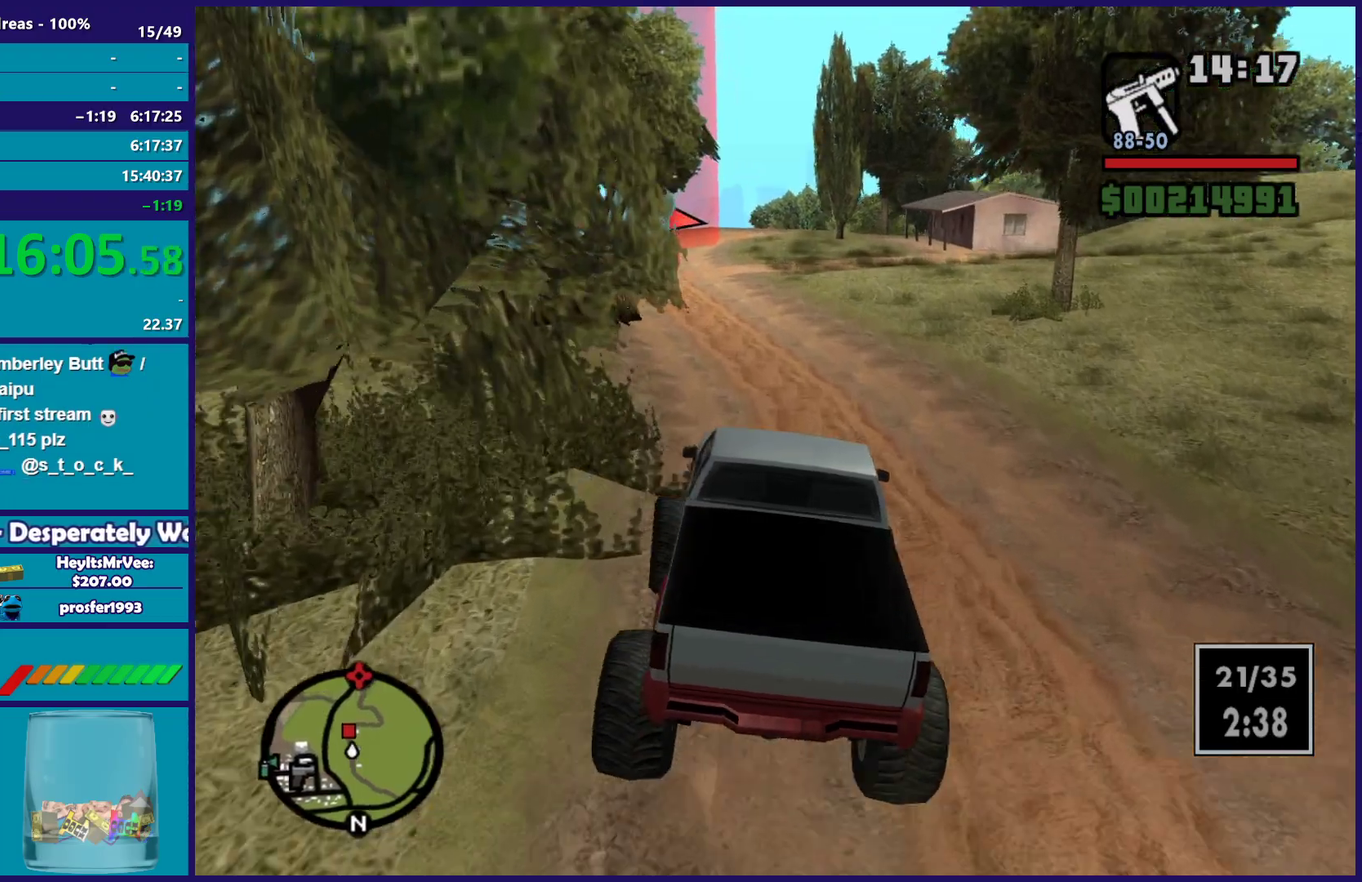
{"buttons": ["R2"], "left_stick": "right", "right_stick": "down", "button_events": []}
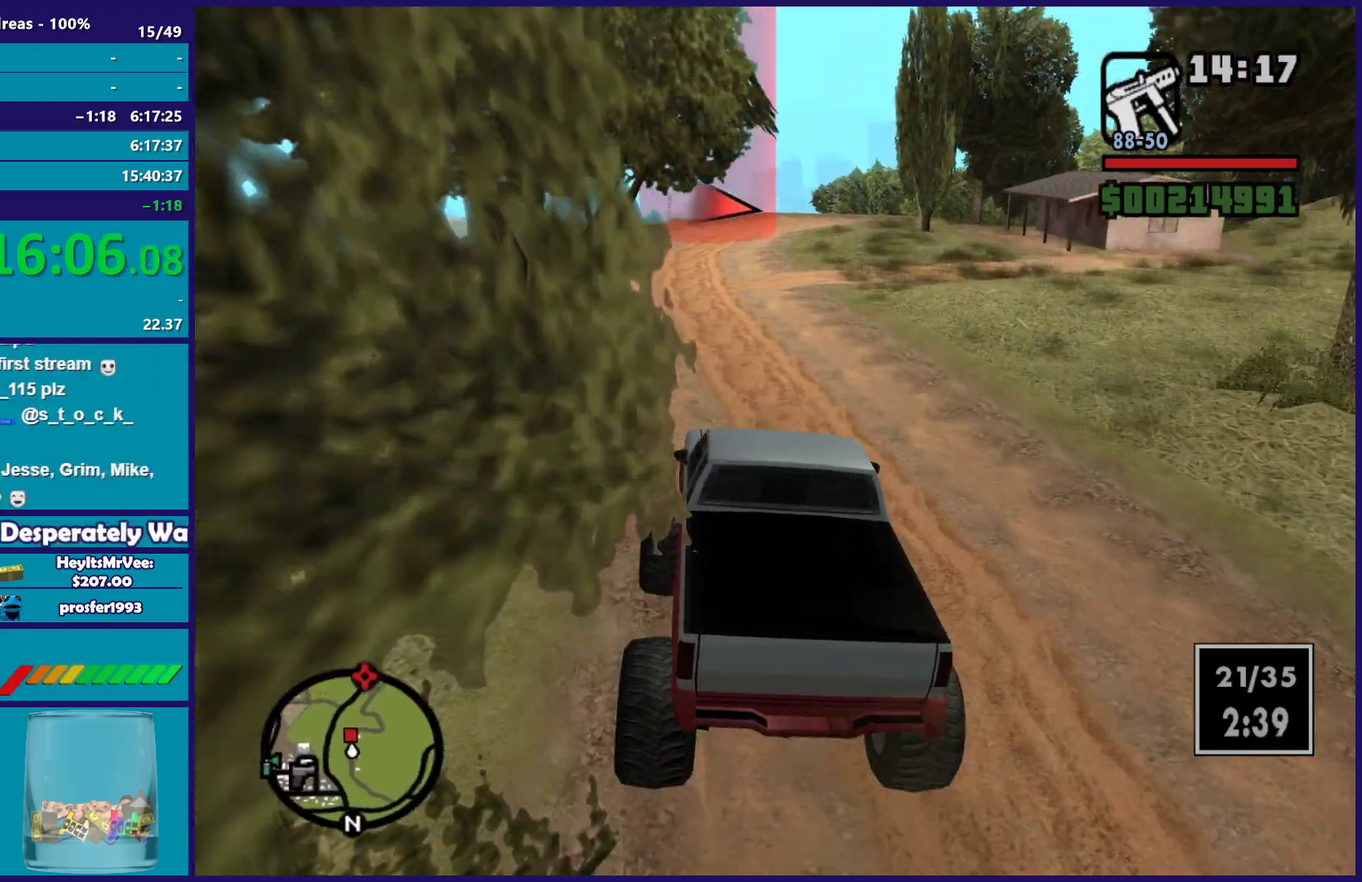
{"buttons": ["R2"], "left_stick": "center", "right_stick": "down-right", "button_events": []}
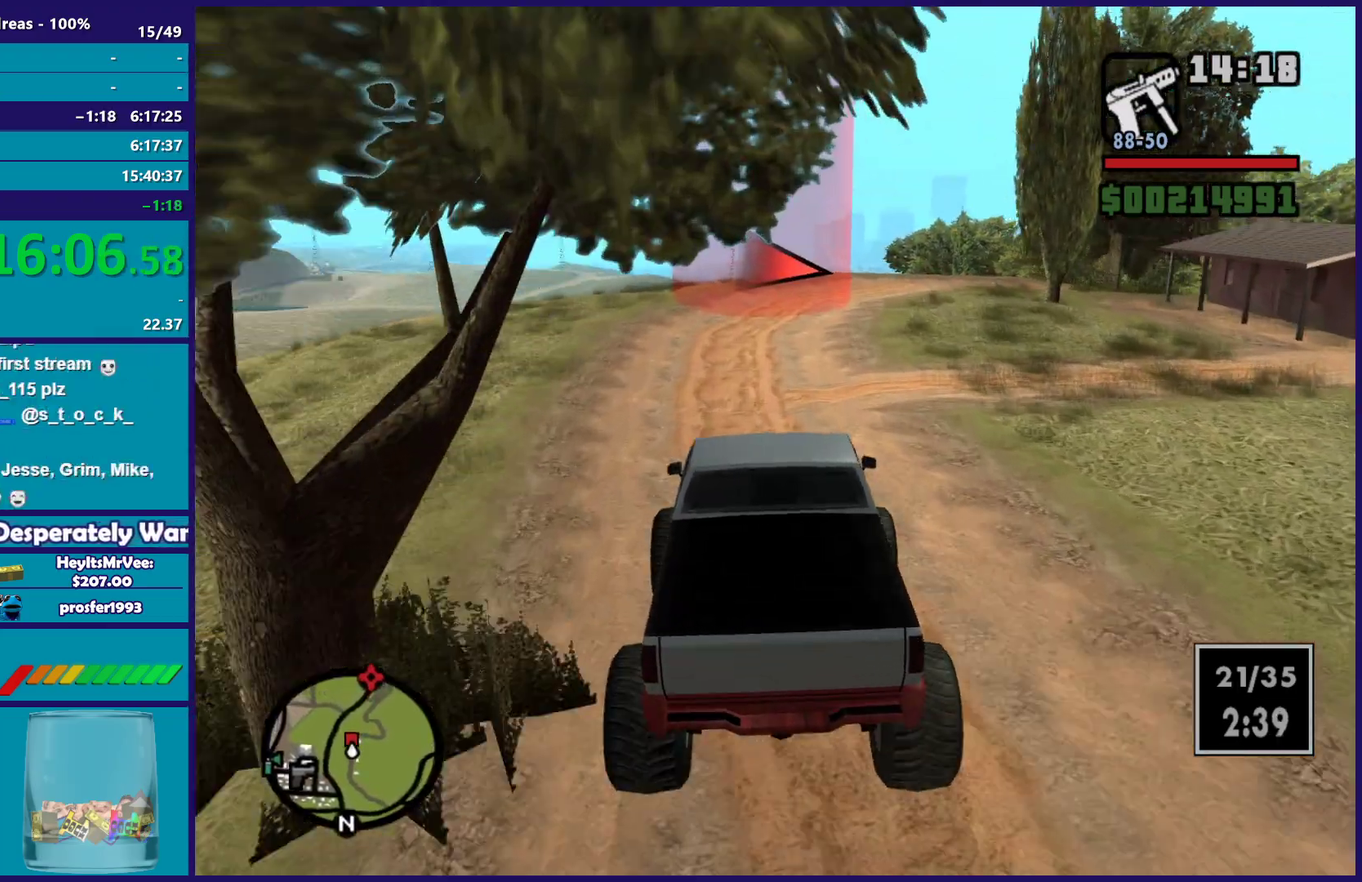
{"buttons": ["L2"], "left_stick": "right", "right_stick": "down-right", "button_events": [[400, "R2", "up"], [433, "L2", "down"]]}
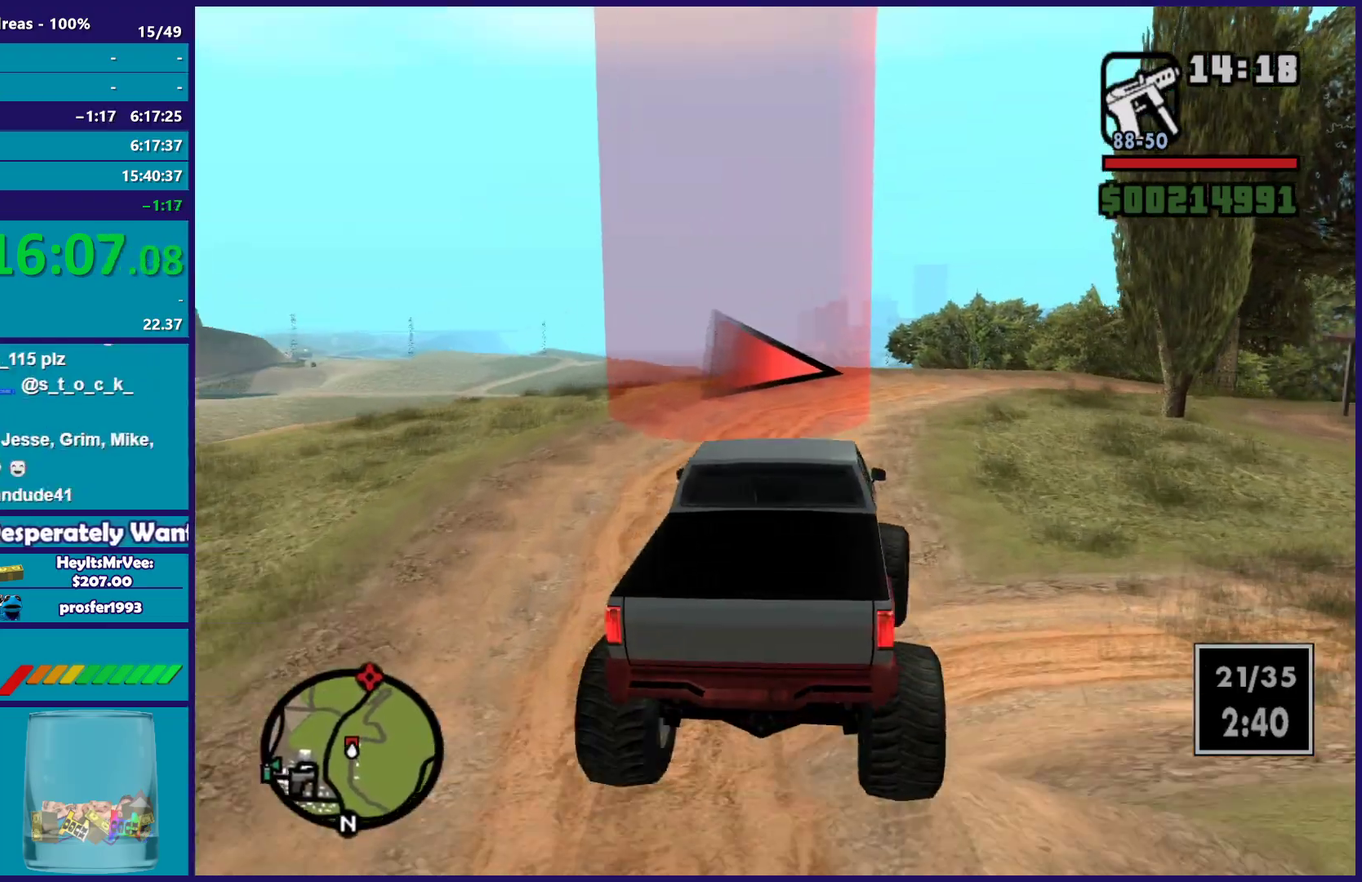
{"buttons": [], "left_stick": "right", "right_stick": "down-right", "button_events": [[67, "L2", "up"]]}
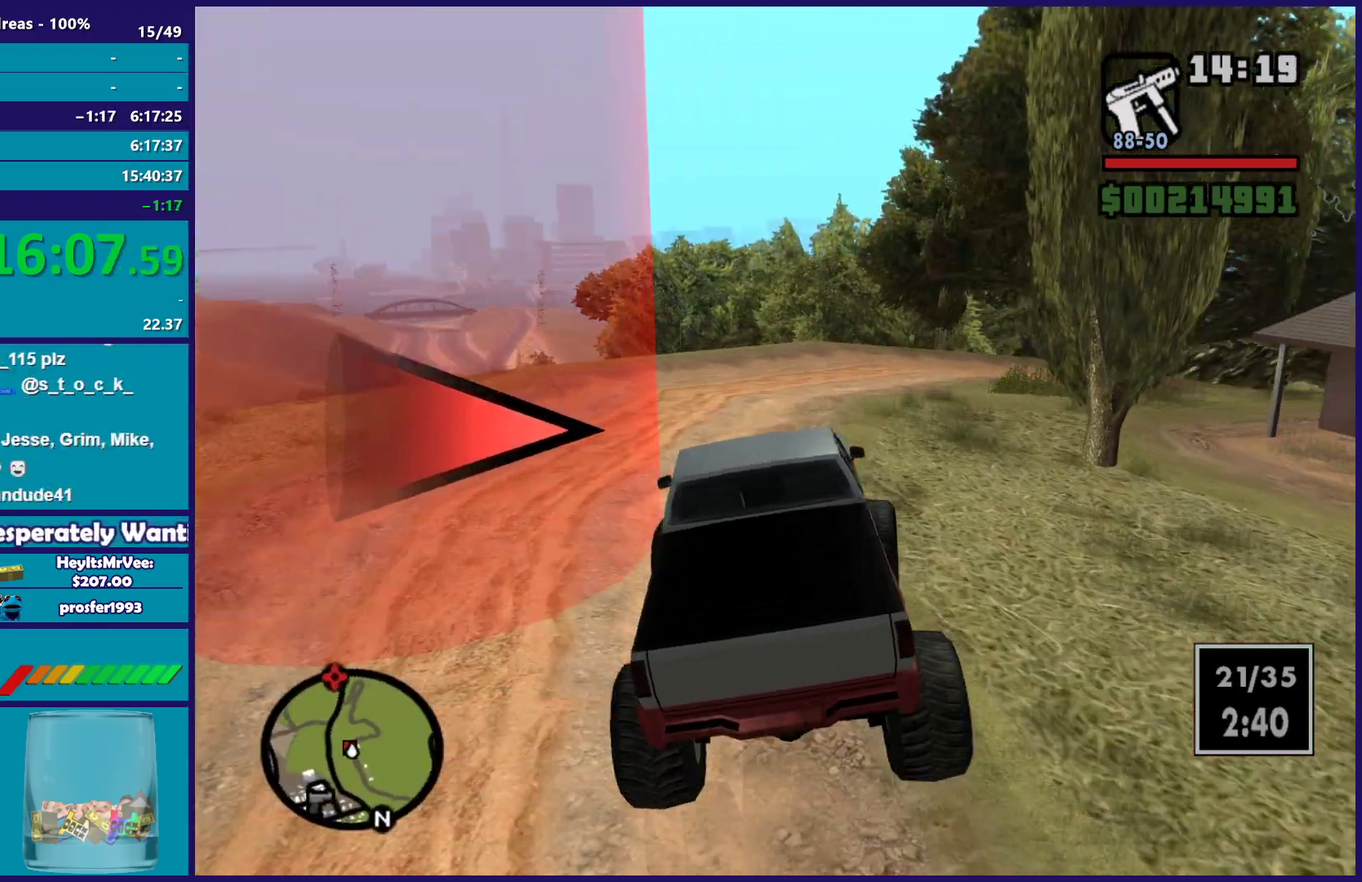
{"buttons": [], "left_stick": "right", "right_stick": "down", "button_events": []}
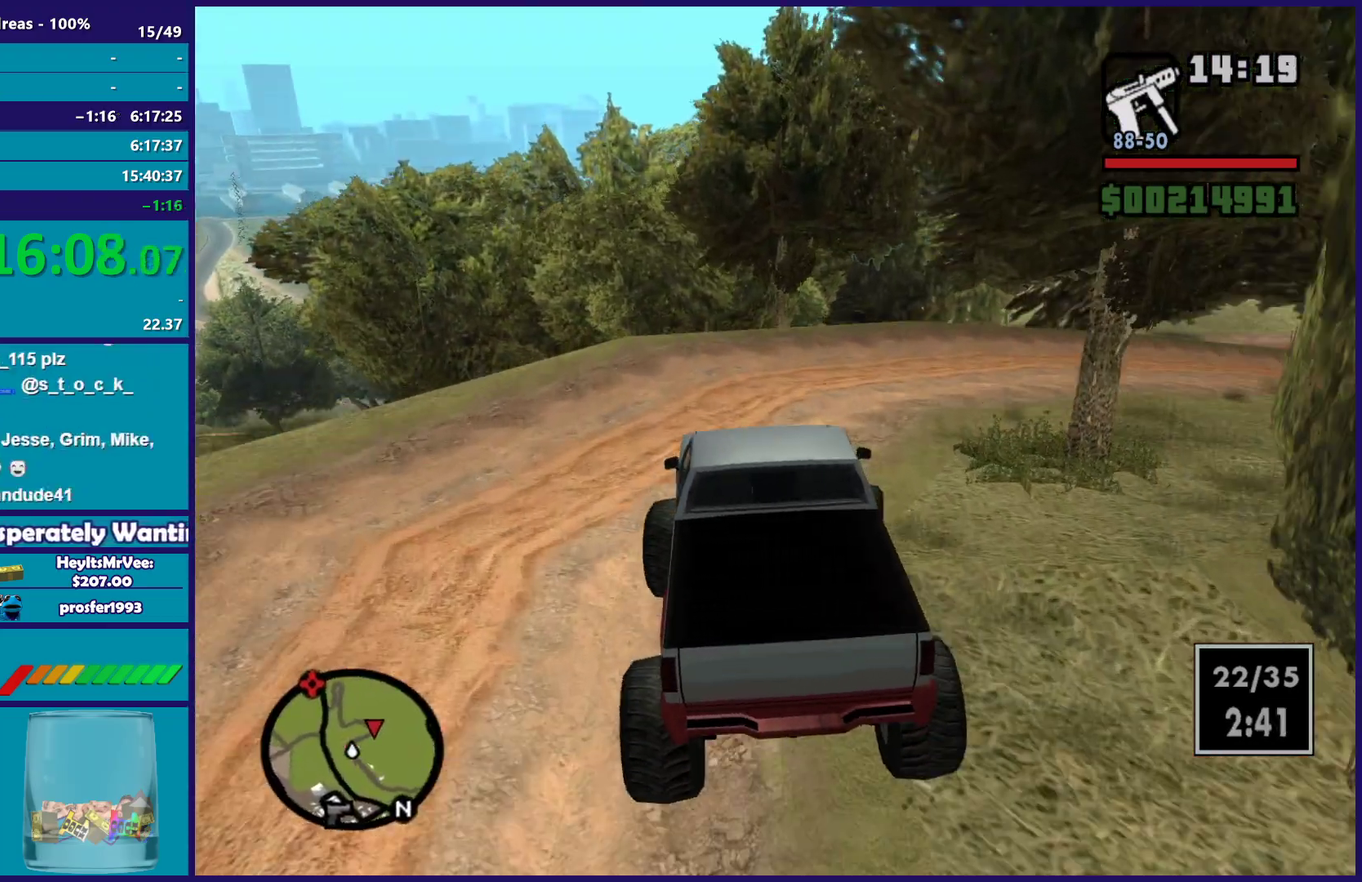
{"buttons": [], "left_stick": "right", "right_stick": "down-right", "button_events": []}
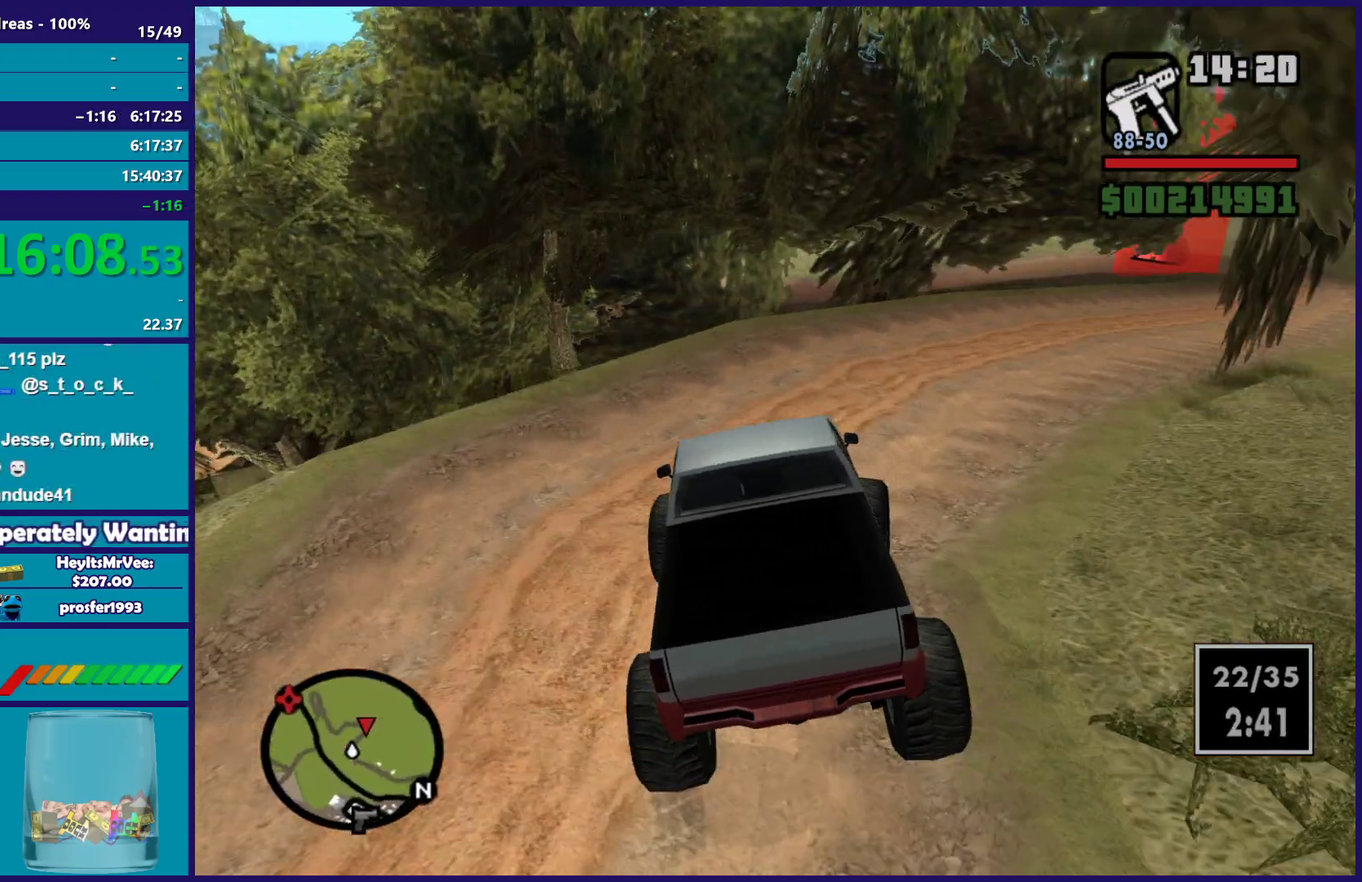
{"buttons": ["R2"], "left_stick": "right", "right_stick": "center", "button_events": [[183, "R2", "down"]]}